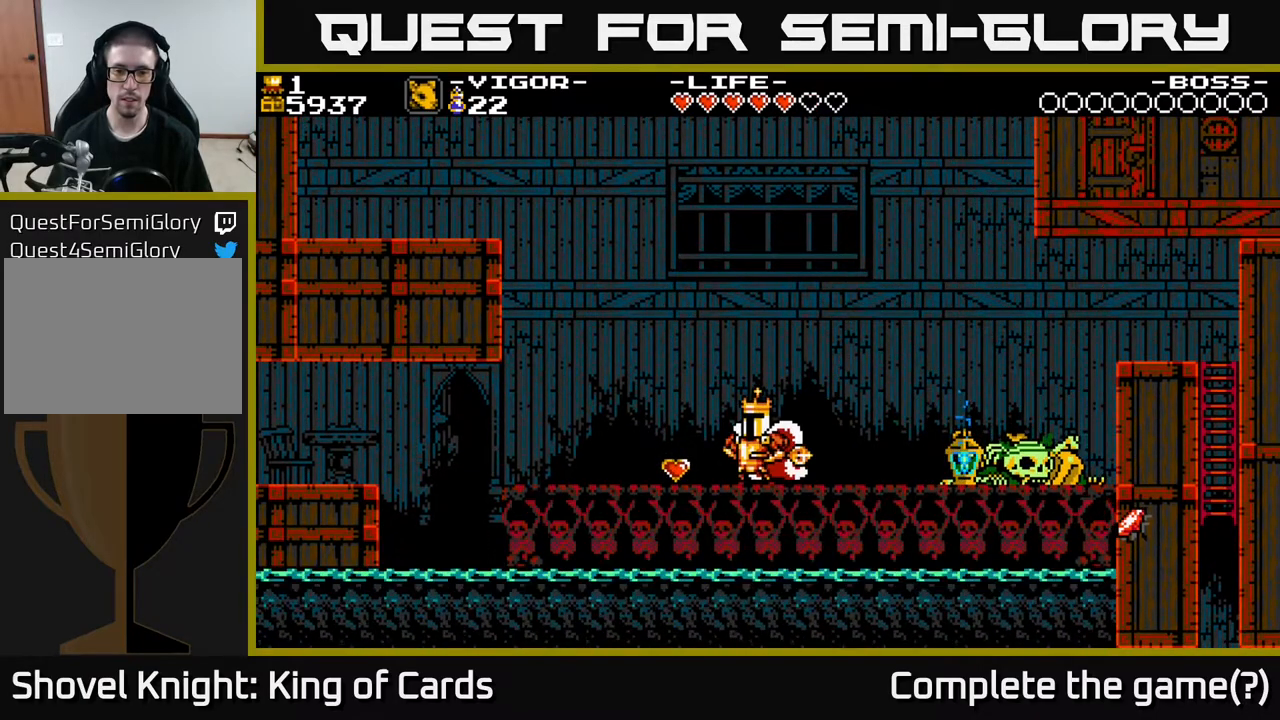
Gameplay with a controller (Xbox layout); each line is a JSON object with the inputs held at the frame after it. "events" lists button and stick changes between this image and that frame as [ms after this image, input, new state], when the widget could be followed in between. Not read: left_stick right_stick.
{"buttons": ["DPAD_RIGHT"], "events": [[183, "DPAD_LEFT", "up"], [200, "DPAD_RIGHT", "down"], [267, "A", "down"], [400, "A", "up"]]}
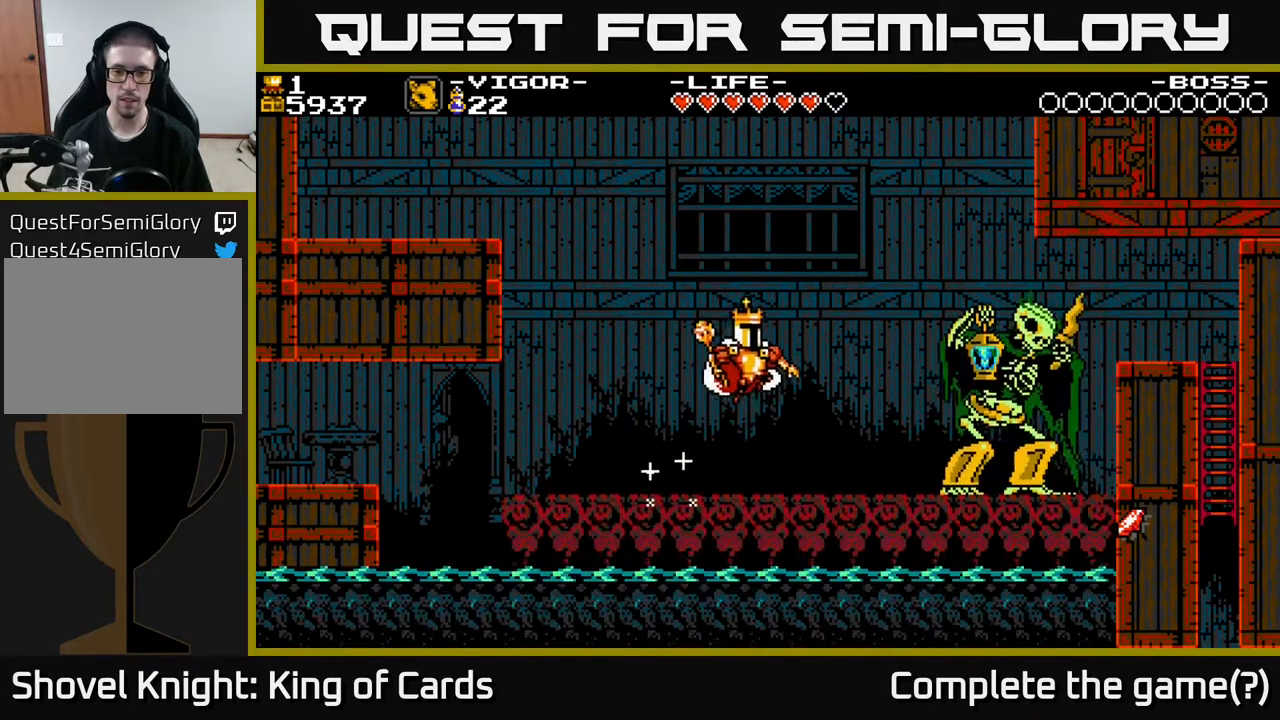
{"buttons": ["DPAD_RIGHT"], "events": [[233, "X", "down"], [433, "X", "up"]]}
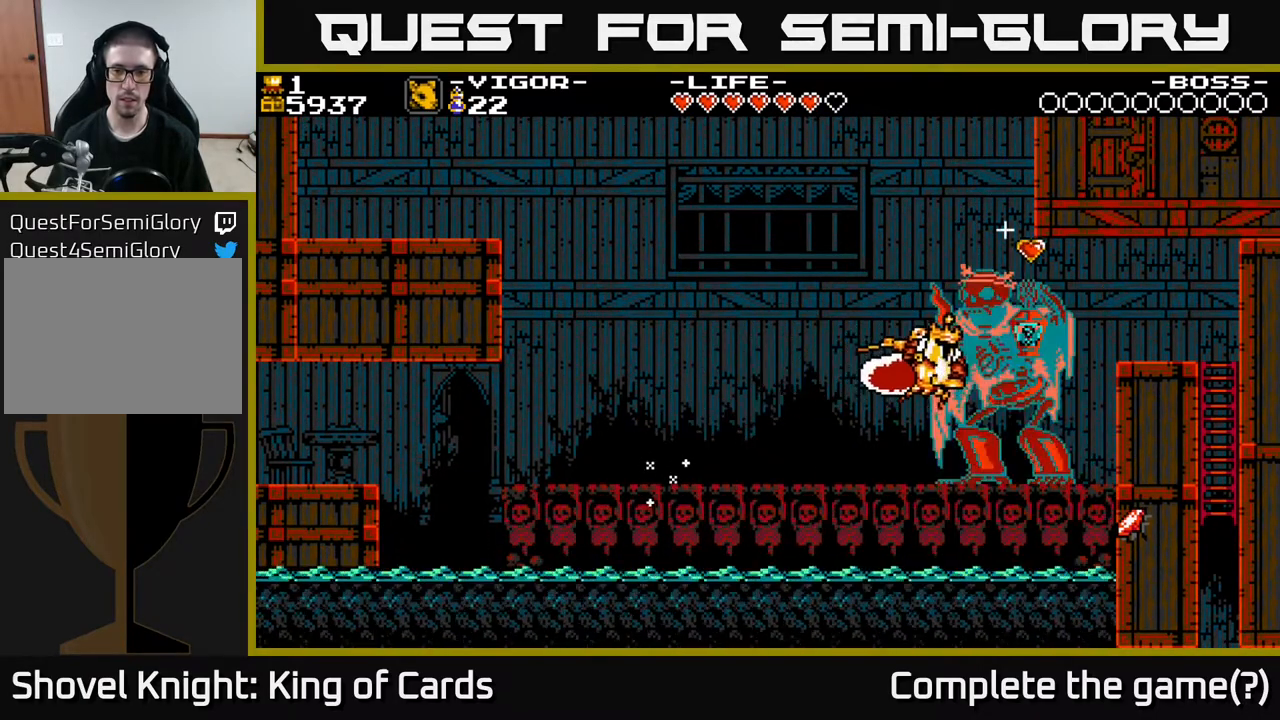
{"buttons": ["DPAD_RIGHT"], "events": [[83, "DPAD_RIGHT", "up"], [267, "DPAD_RIGHT", "down"]]}
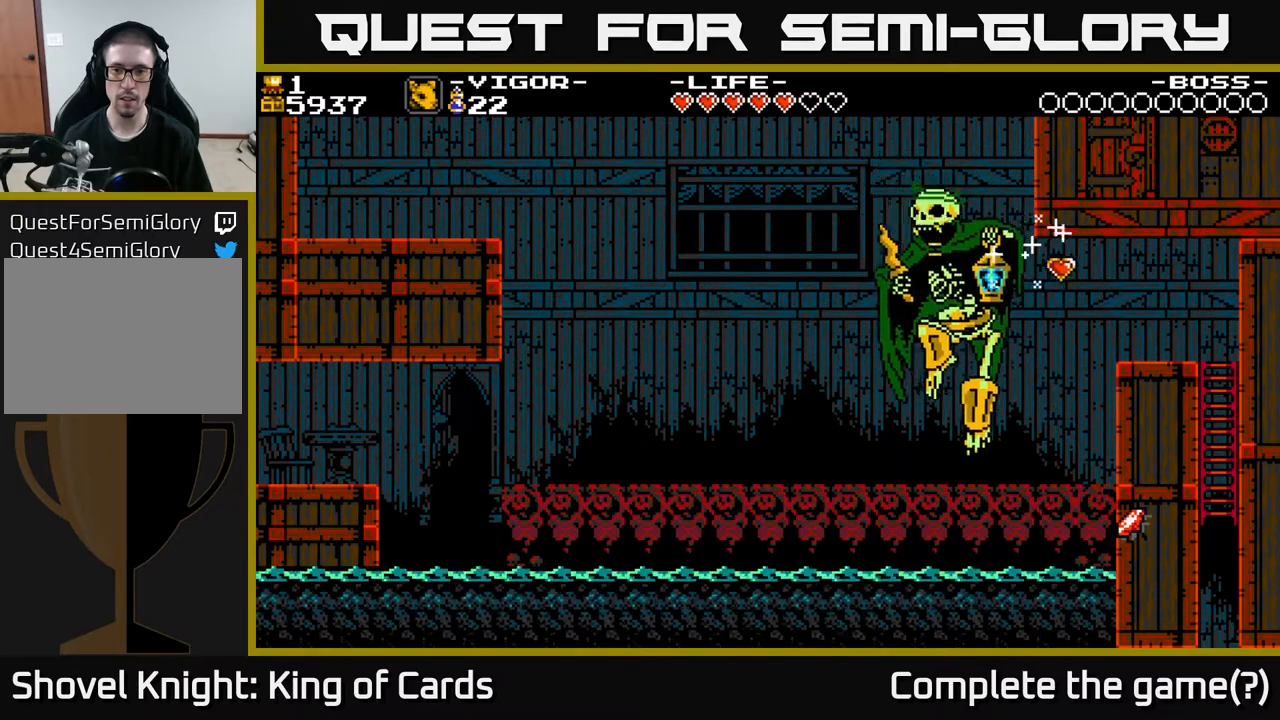
{"buttons": ["X", "DPAD_RIGHT"], "events": [[33, "DPAD_RIGHT", "up"], [350, "DPAD_RIGHT", "down"], [417, "X", "down"]]}
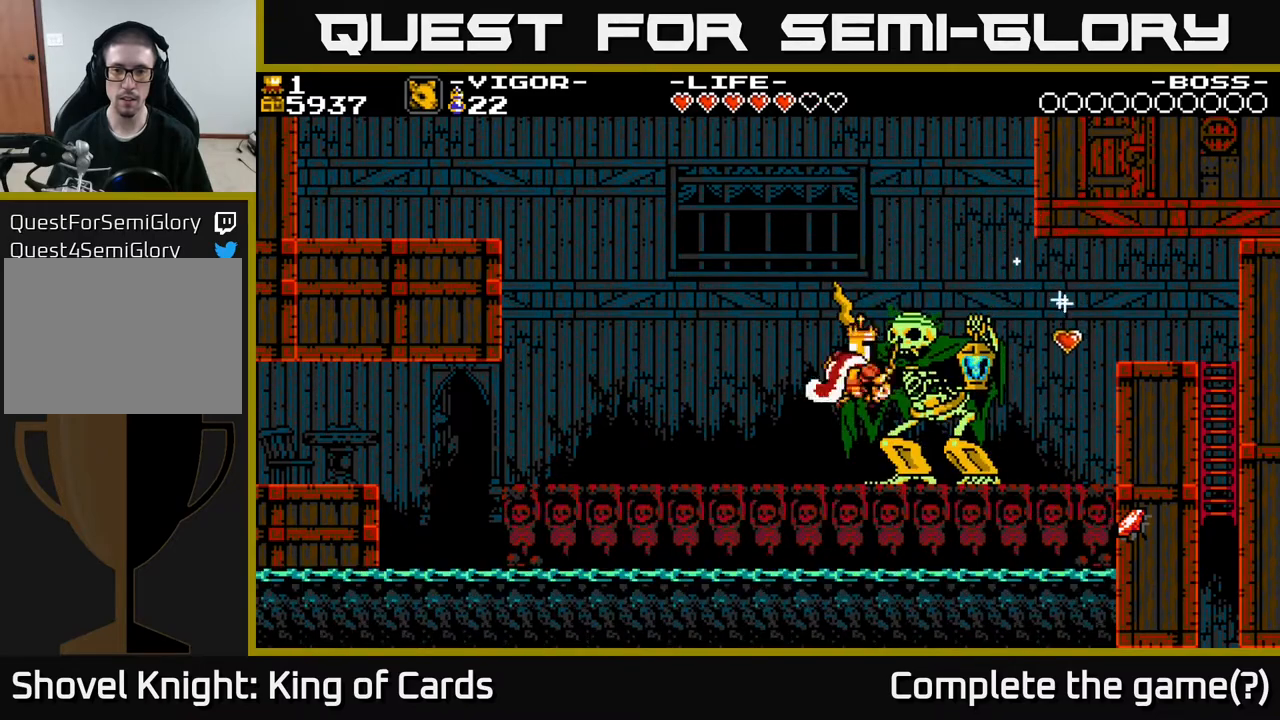
{"buttons": ["DPAD_RIGHT"], "events": [[33, "X", "up"], [150, "DPAD_RIGHT", "up"], [367, "DPAD_RIGHT", "down"], [400, "A", "down"], [417, "A", "up"]]}
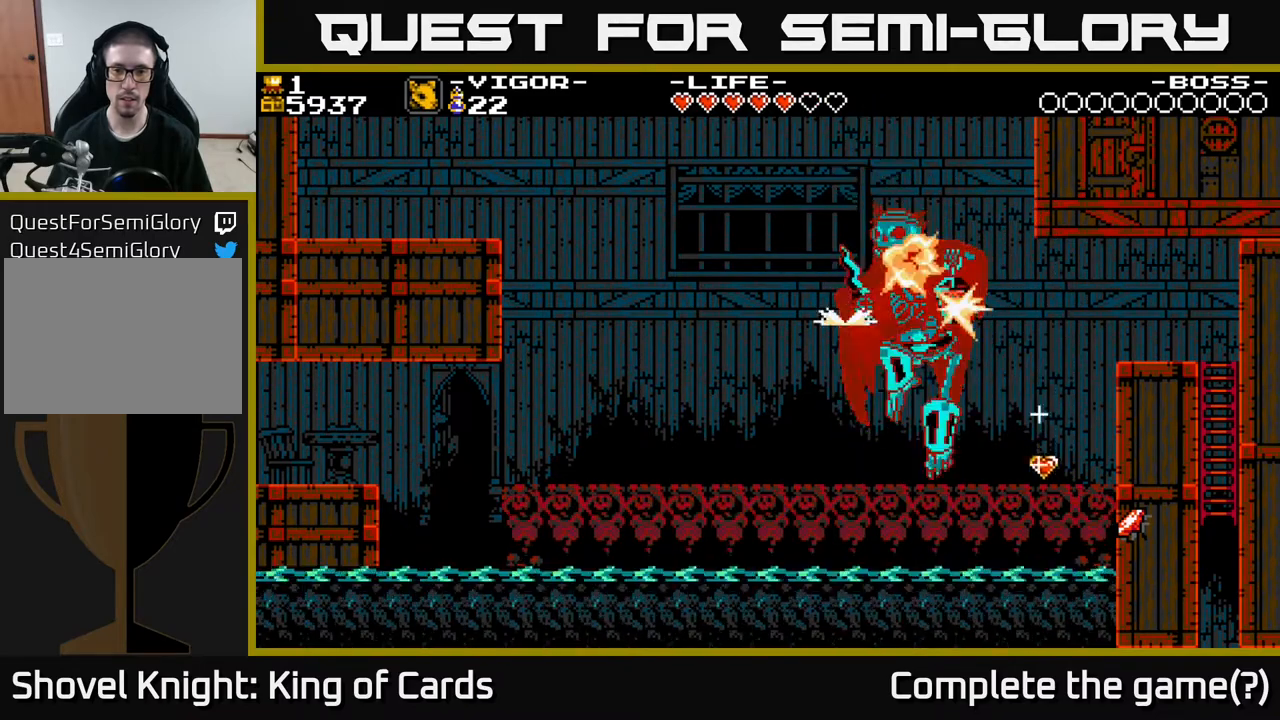
{"buttons": ["DPAD_RIGHT"], "events": [[150, "DPAD_RIGHT", "up"], [217, "DPAD_LEFT", "down"], [317, "DPAD_LEFT", "up"], [467, "DPAD_RIGHT", "down"]]}
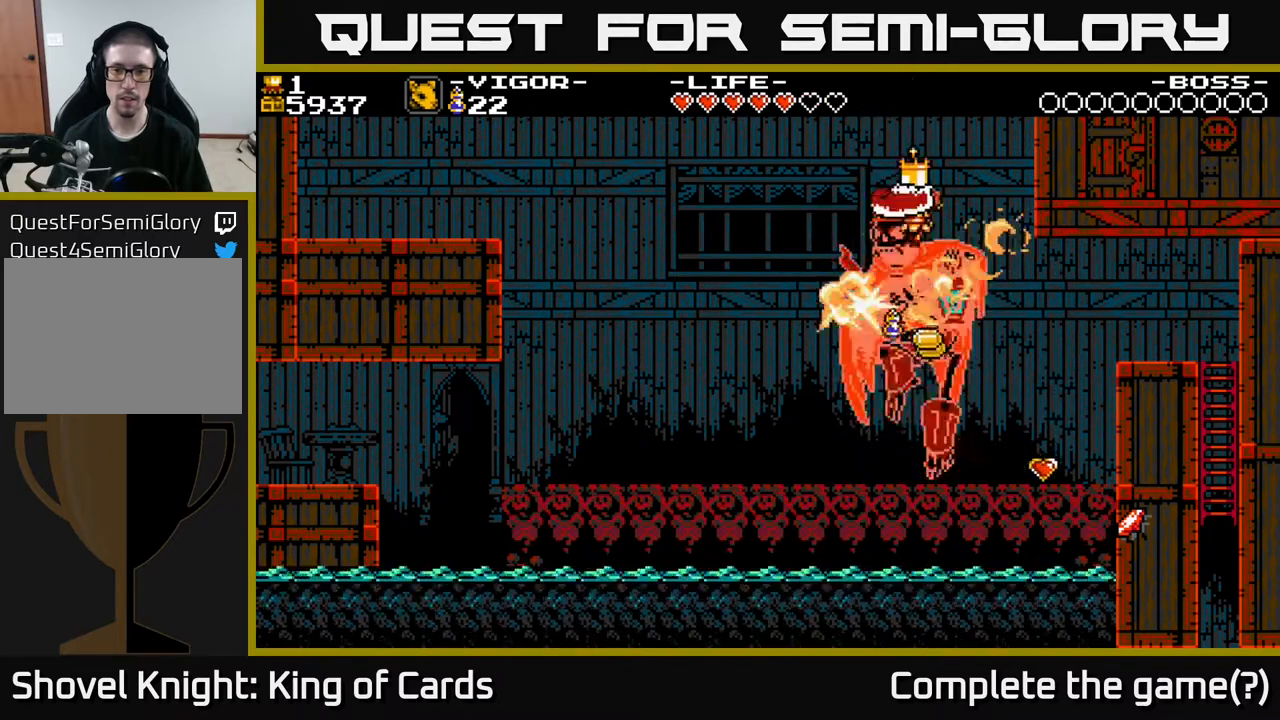
{"buttons": ["DPAD_RIGHT"], "events": []}
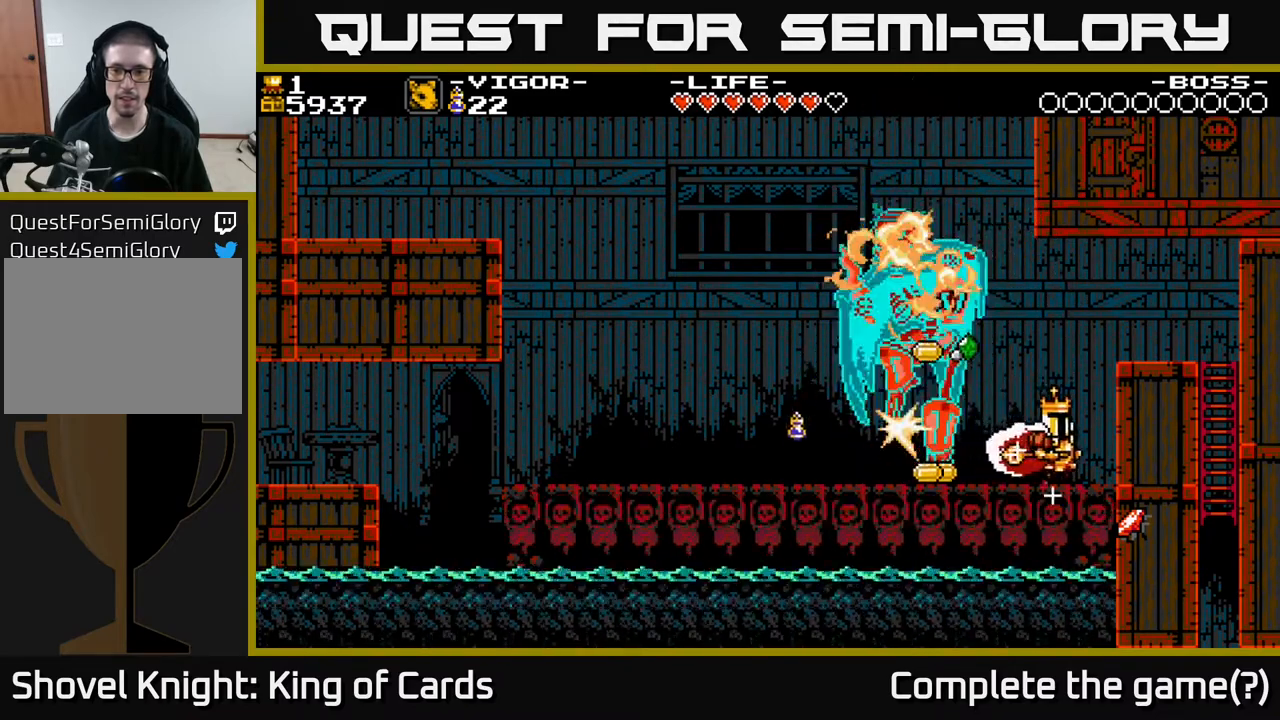
{"buttons": ["DPAD_LEFT"], "events": [[183, "DPAD_RIGHT", "up"], [400, "DPAD_LEFT", "down"]]}
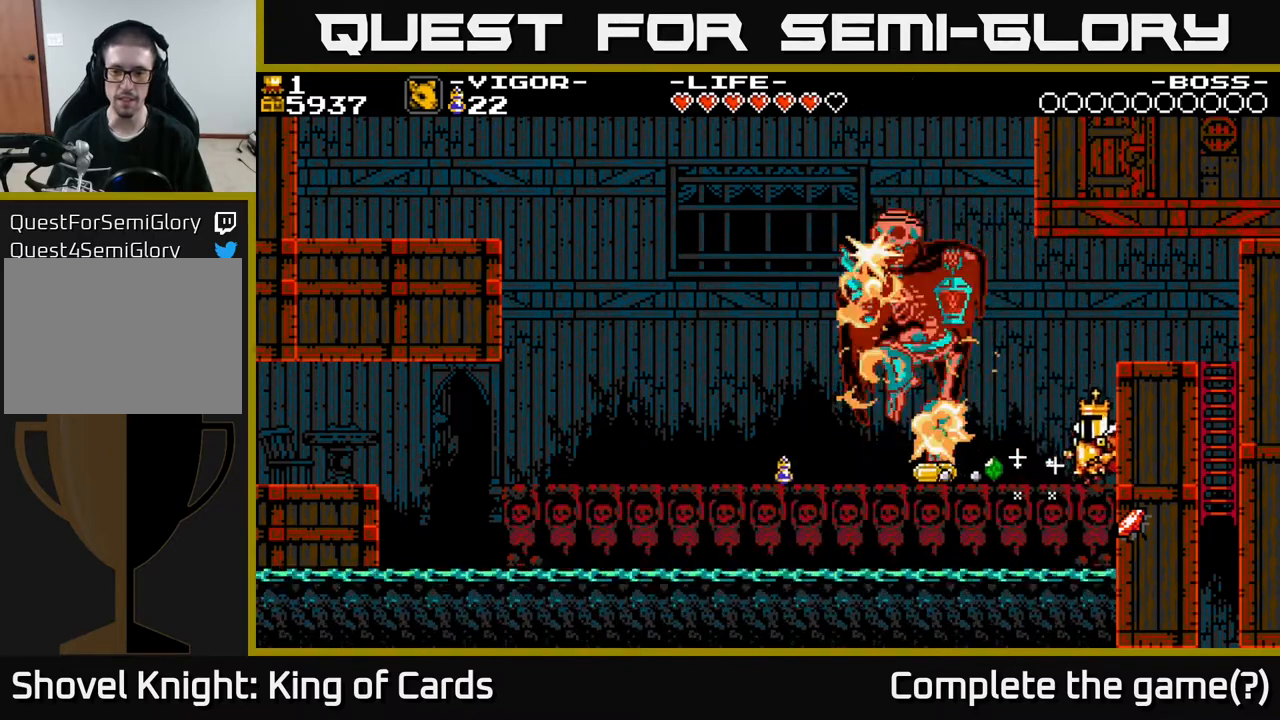
{"buttons": ["DPAD_LEFT"], "events": []}
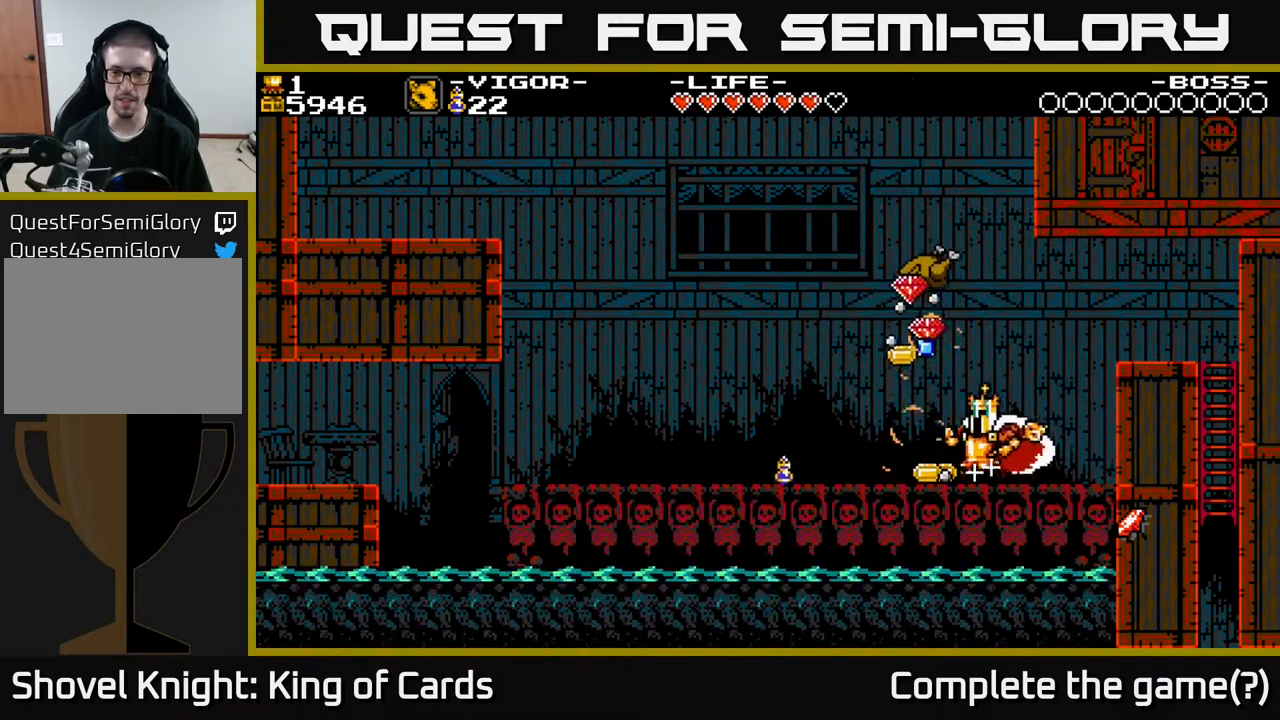
{"buttons": ["DPAD_LEFT"], "events": [[183, "A", "down"], [300, "A", "up"]]}
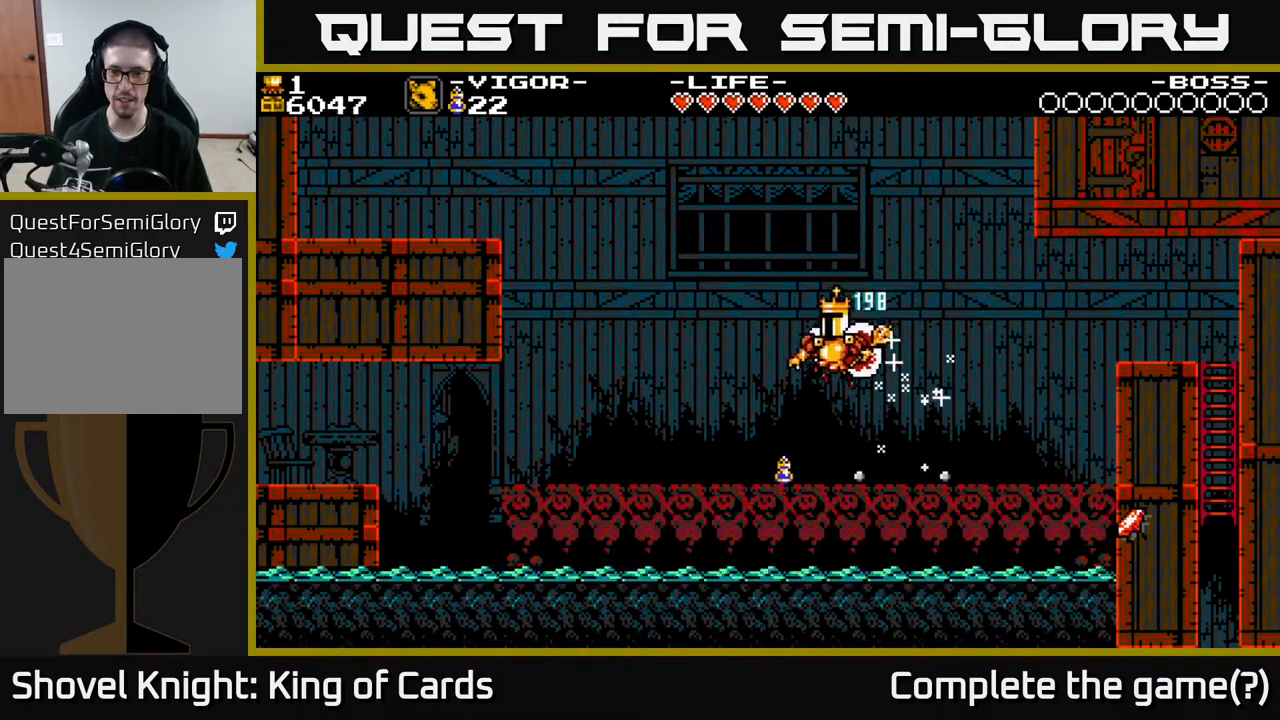
{"buttons": ["DPAD_RIGHT"], "events": [[250, "DPAD_LEFT", "up"], [283, "DPAD_RIGHT", "down"]]}
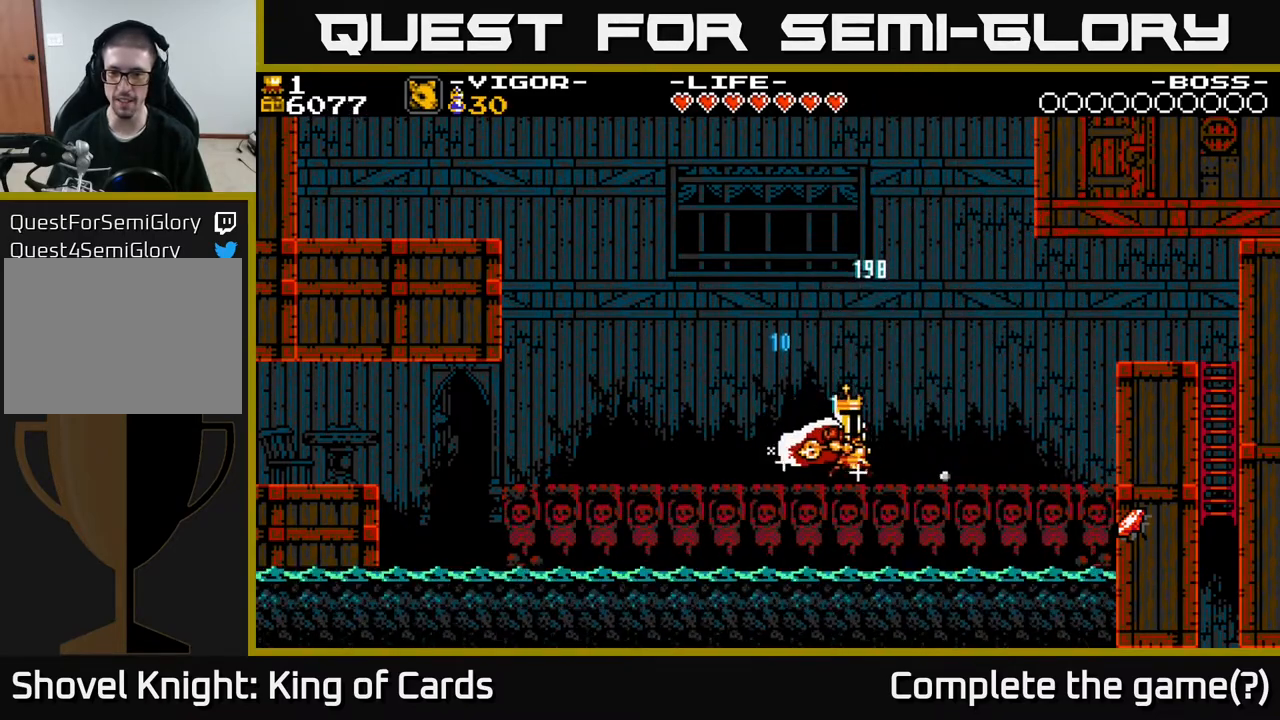
{"buttons": ["DPAD_RIGHT"], "events": []}
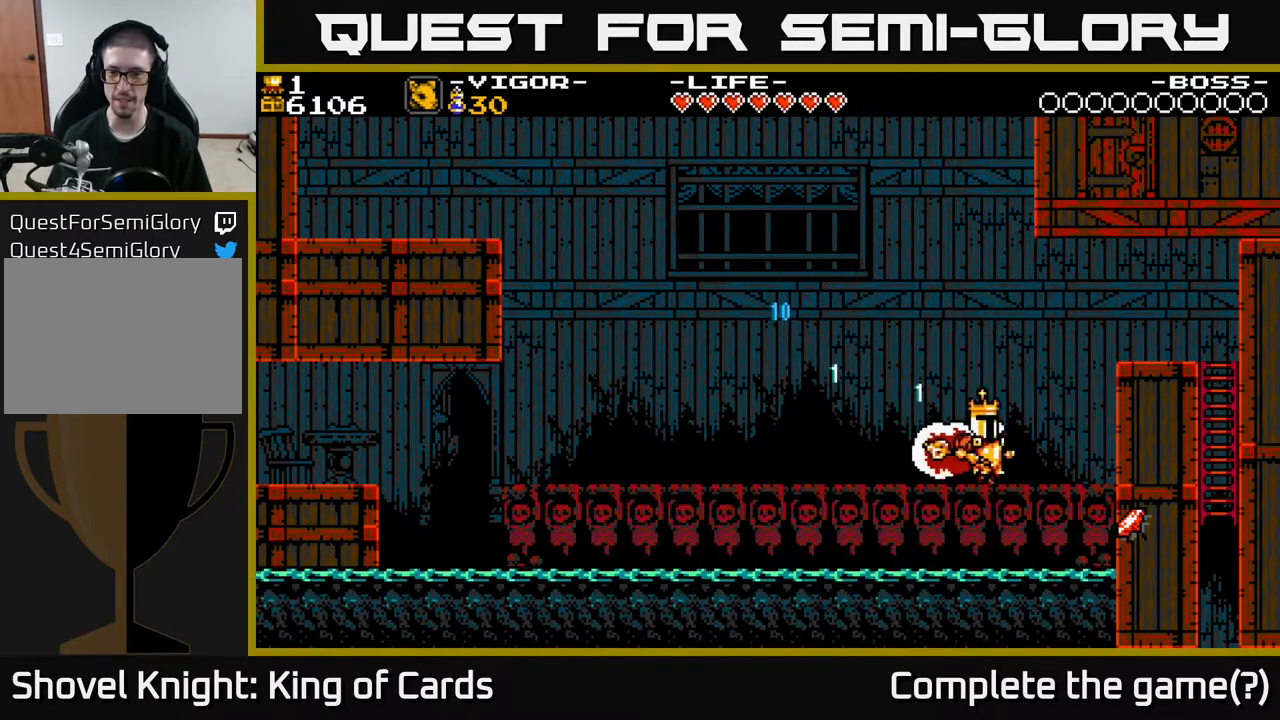
{"buttons": [], "events": [[350, "DPAD_RIGHT", "up"]]}
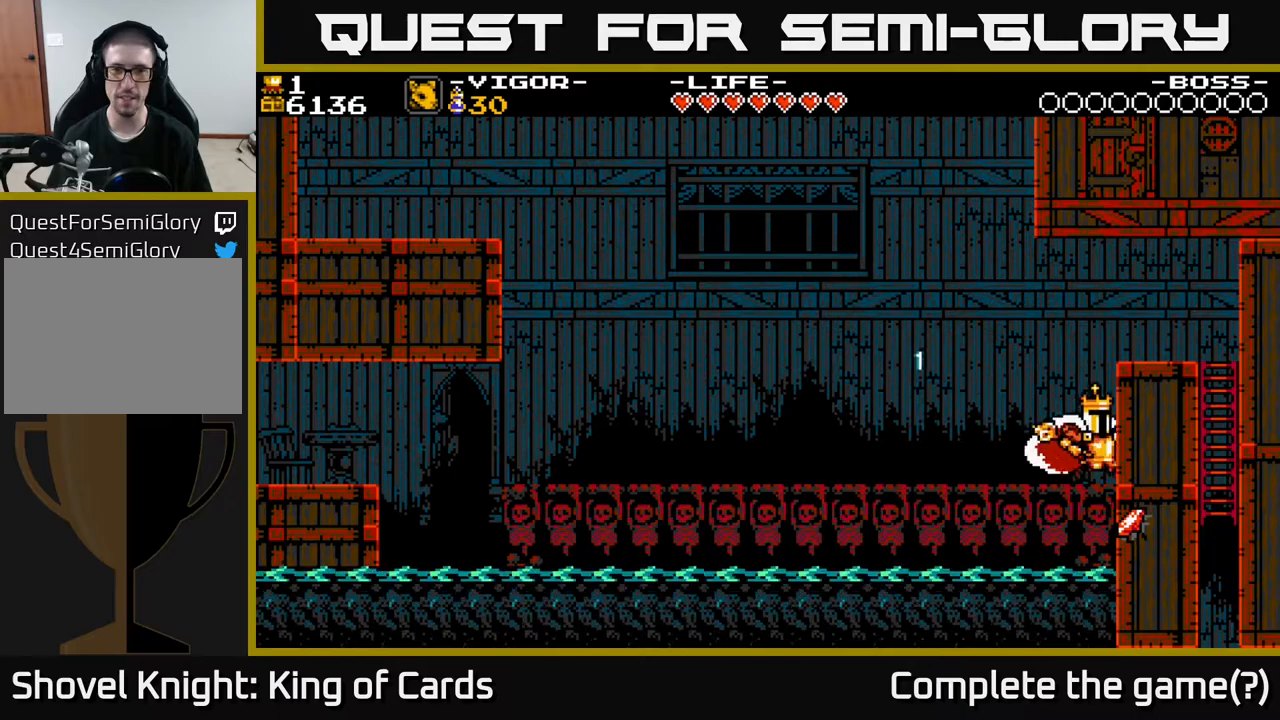
{"buttons": [], "events": [[33, "DPAD_LEFT", "down"], [450, "DPAD_LEFT", "up"]]}
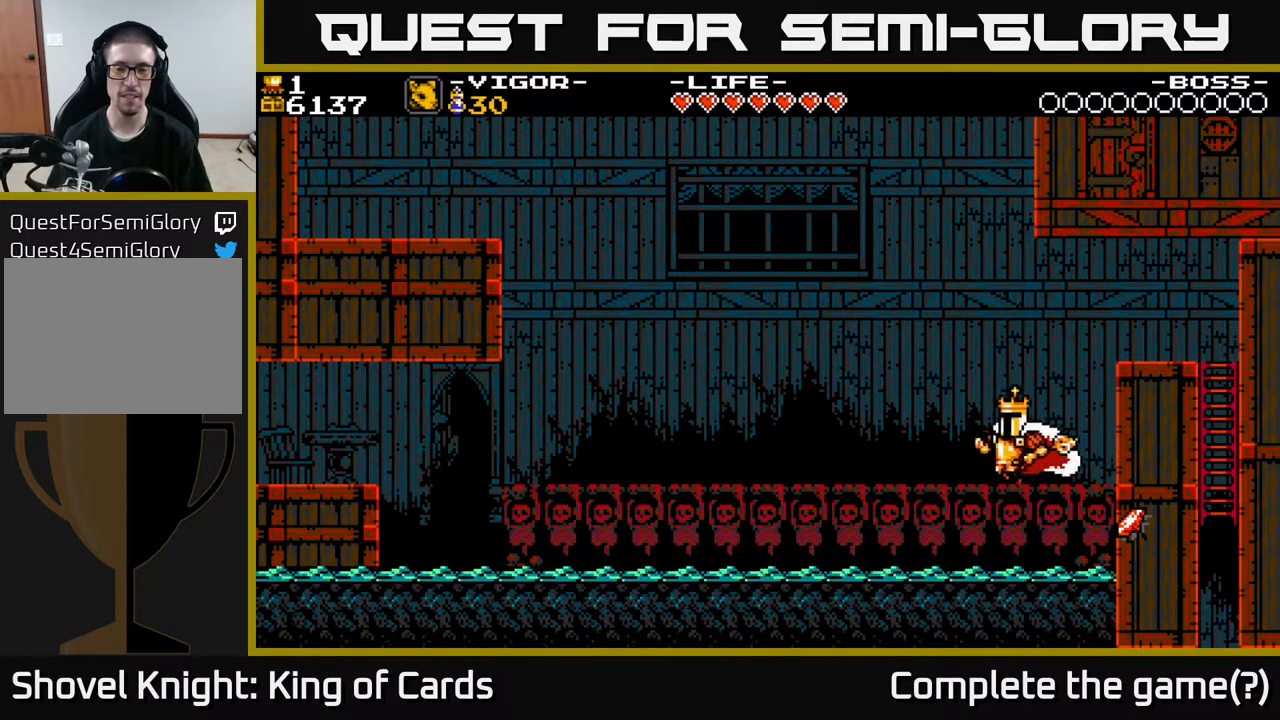
{"buttons": [], "events": [[67, "Y", "down"], [150, "Y", "up"]]}
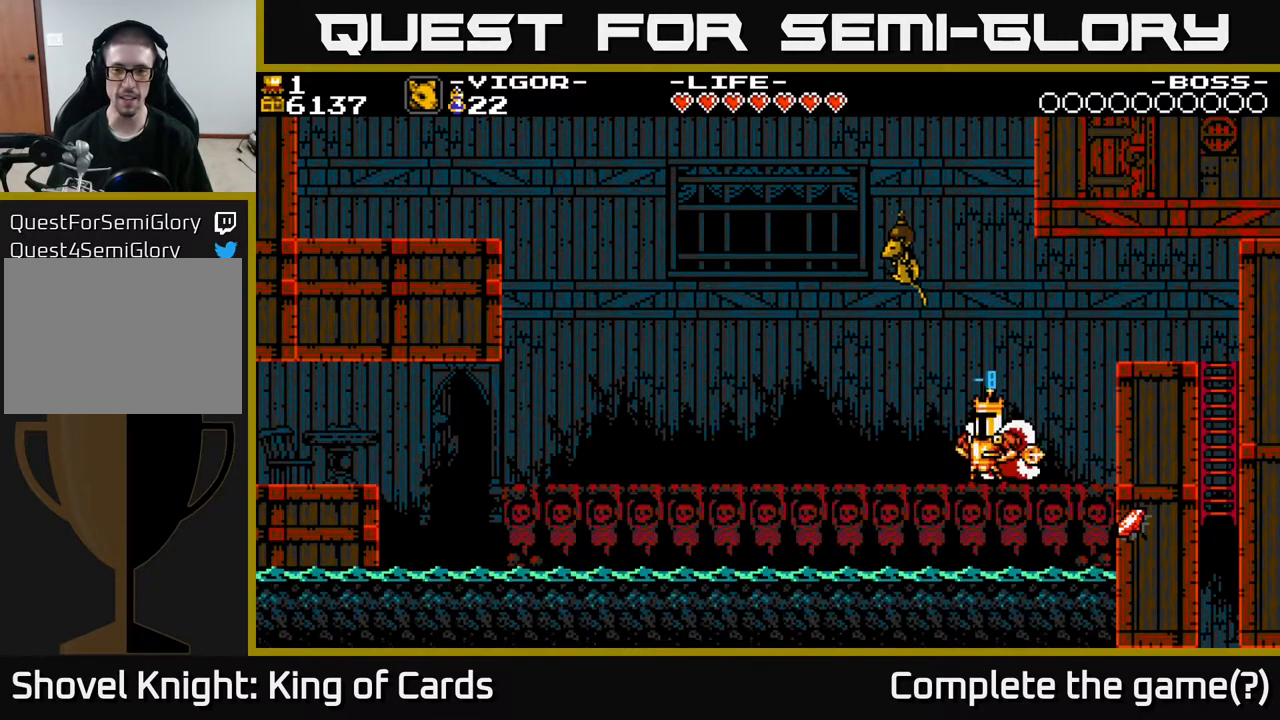
{"buttons": [], "events": [[67, "DPAD_RIGHT", "down"], [233, "DPAD_RIGHT", "up"]]}
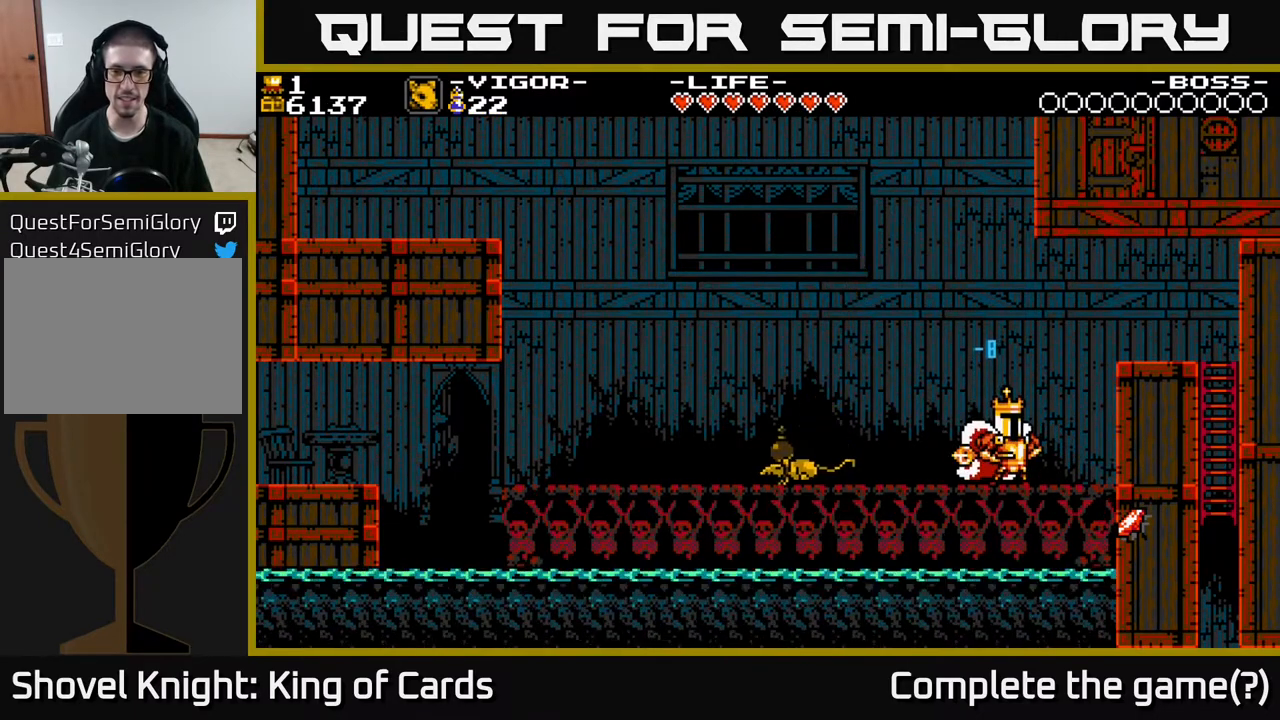
{"buttons": ["DPAD_RIGHT"], "events": [[233, "DPAD_RIGHT", "down"]]}
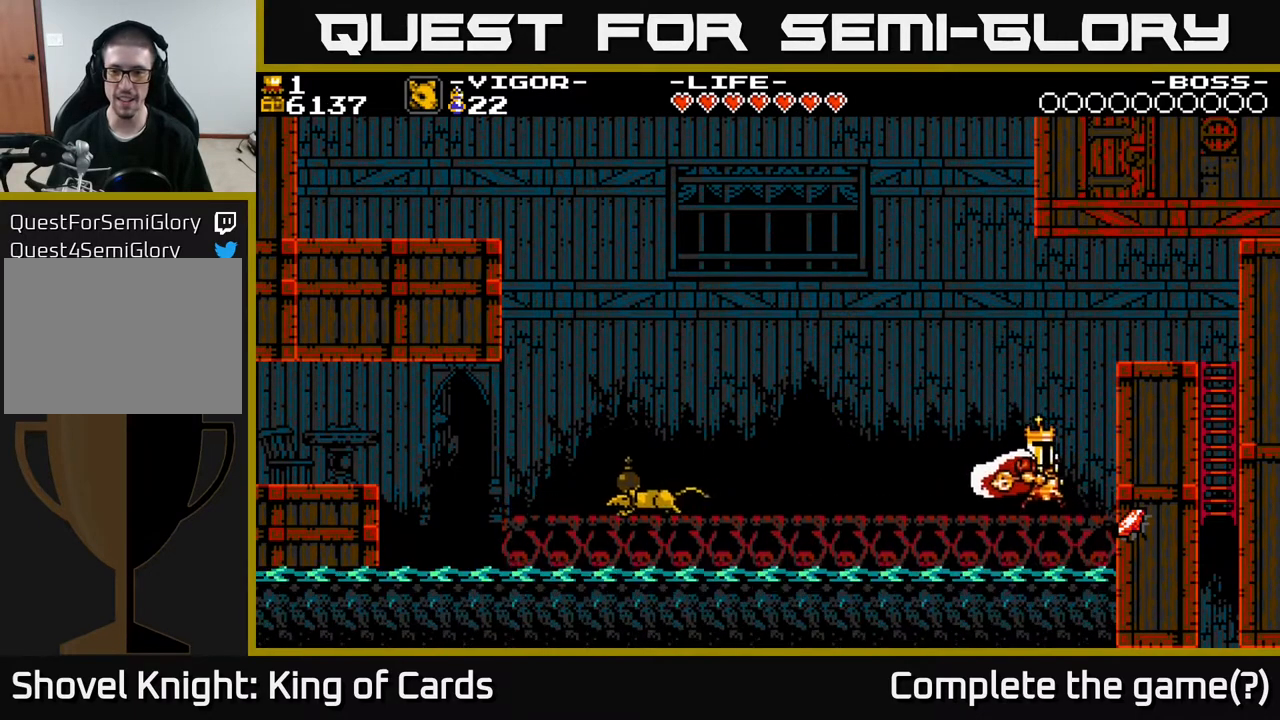
{"buttons": [], "events": [[50, "X", "down"], [167, "X", "up"], [267, "DPAD_RIGHT", "up"]]}
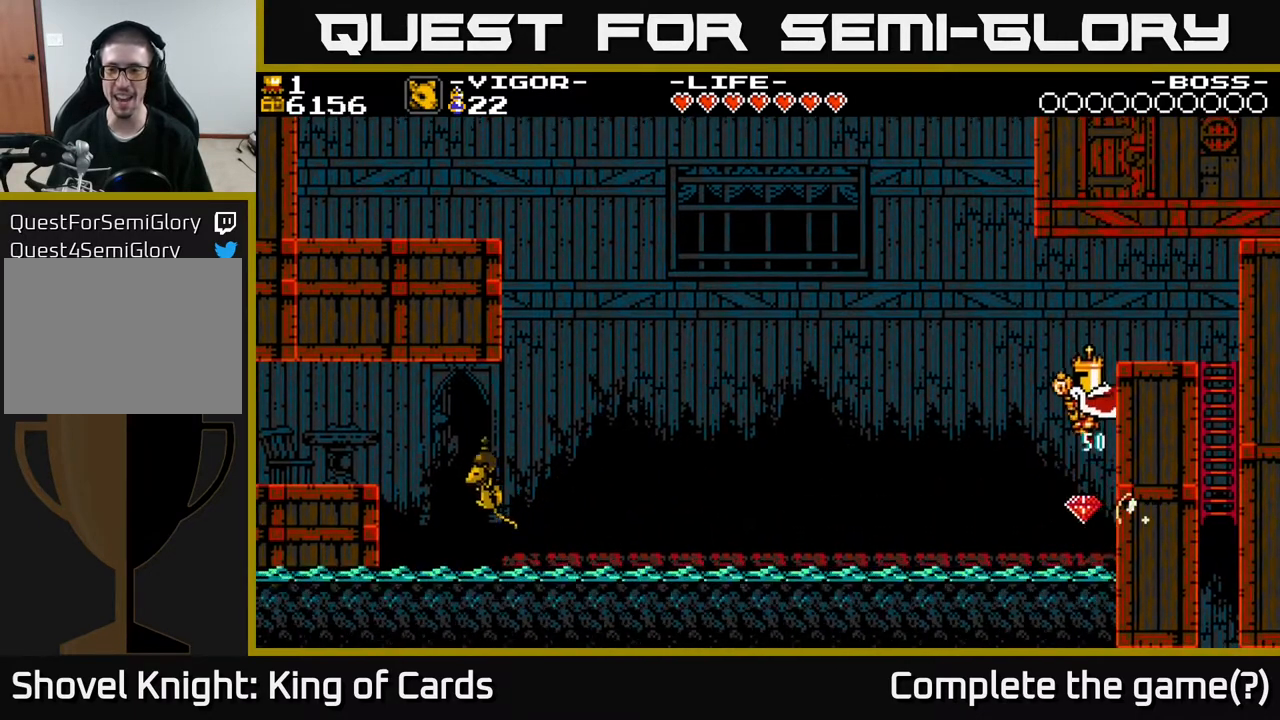
{"buttons": [], "events": [[33, "DPAD_RIGHT", "down"], [250, "DPAD_RIGHT", "up"]]}
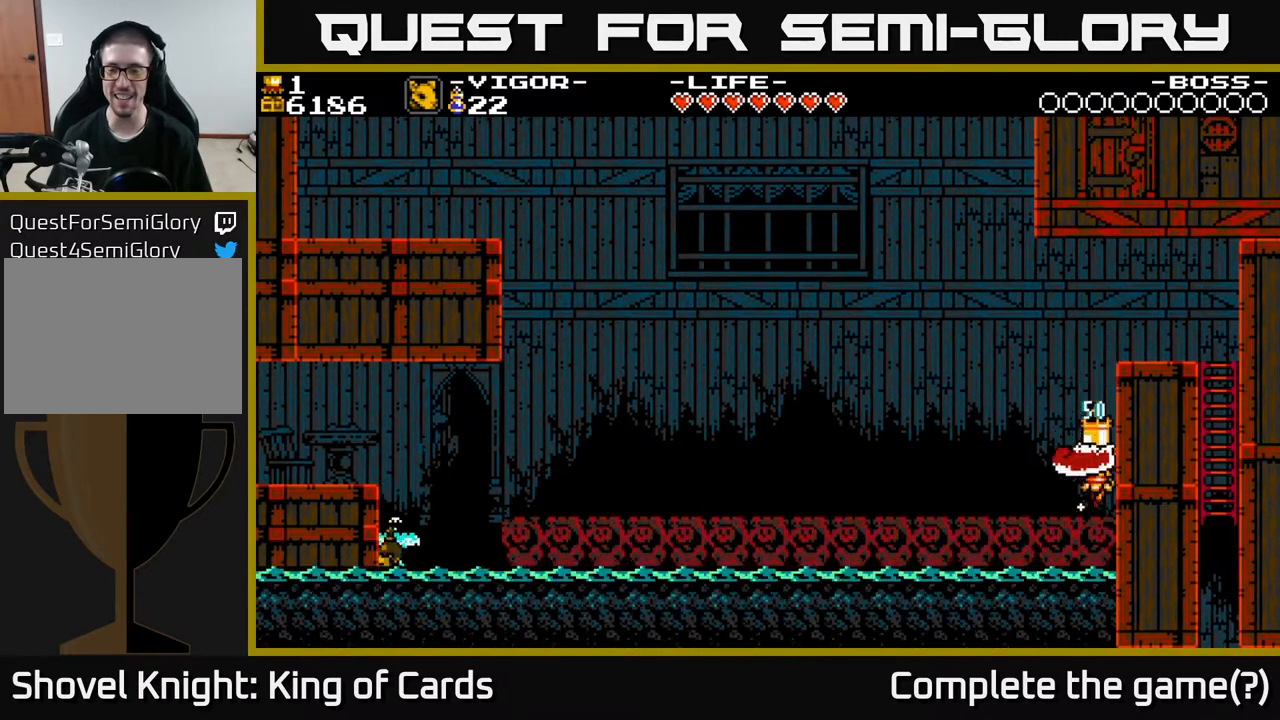
{"buttons": ["A", "X", "DPAD_RIGHT"], "events": [[150, "A", "down"], [183, "DPAD_RIGHT", "down"], [317, "X", "down"]]}
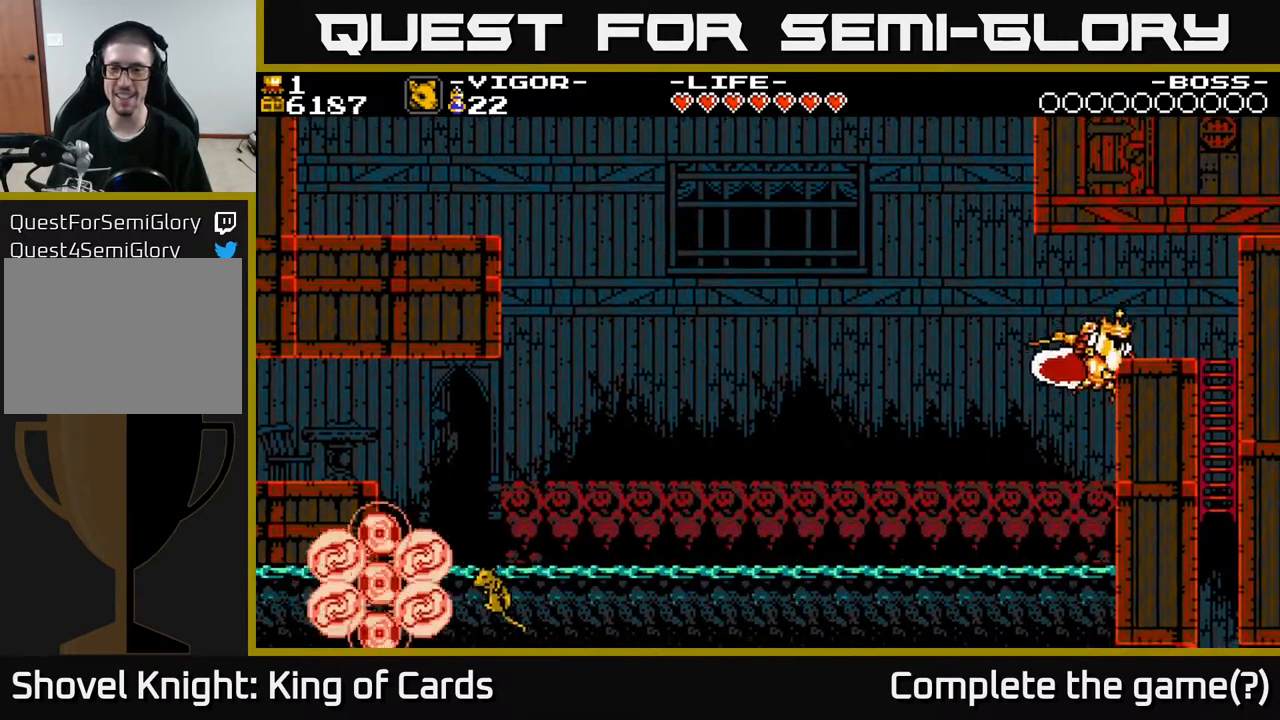
{"buttons": ["DPAD_RIGHT"], "events": [[100, "X", "up"], [150, "A", "up"]]}
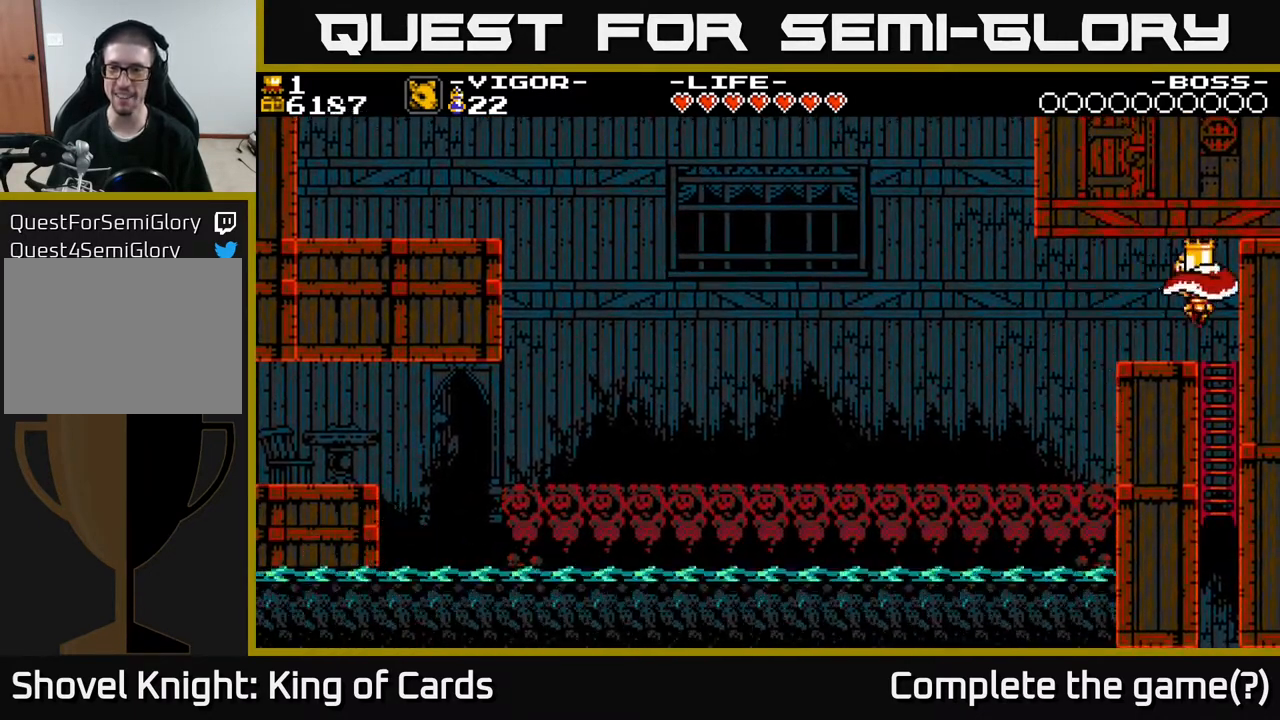
{"buttons": ["DPAD_DOWN"], "events": [[217, "DPAD_DOWN", "down"], [233, "DPAD_RIGHT", "up"]]}
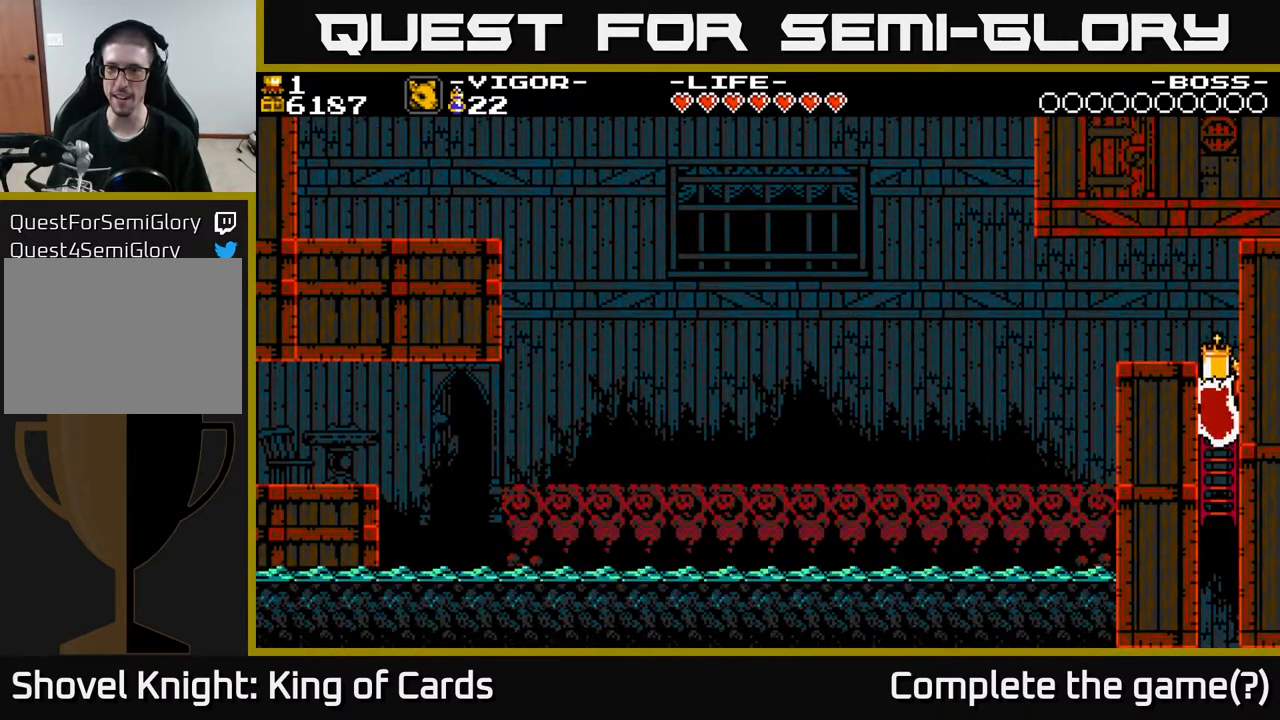
{"buttons": ["DPAD_DOWN"], "events": [[217, "DPAD_DOWN", "up"], [283, "DPAD_DOWN", "down"]]}
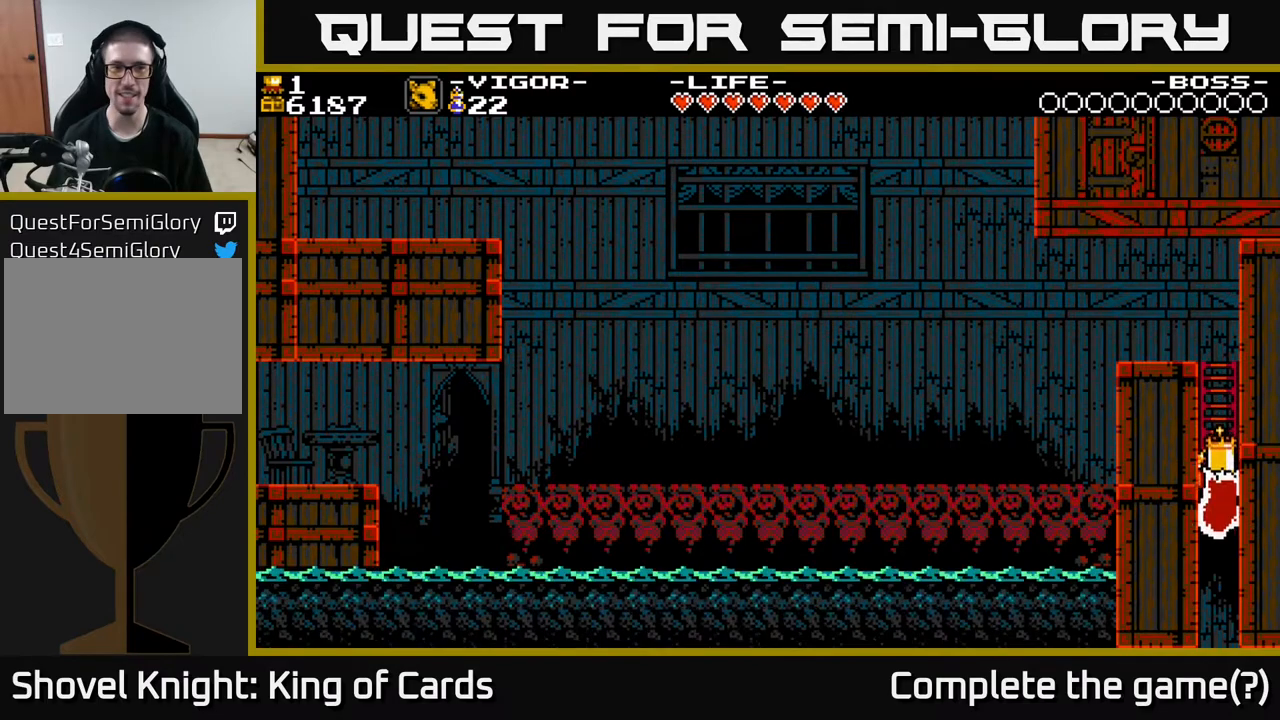
{"buttons": [], "events": [[17, "A", "down"], [150, "A", "up"], [383, "DPAD_DOWN", "up"]]}
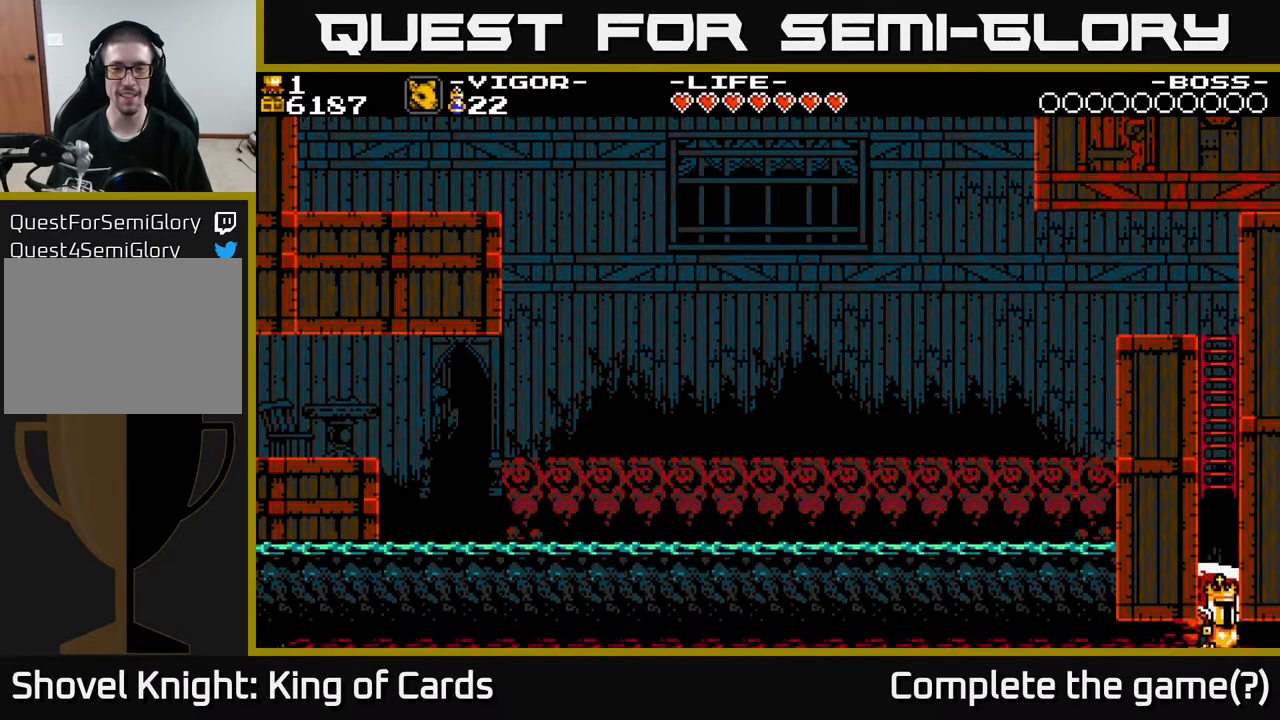
{"buttons": [], "events": []}
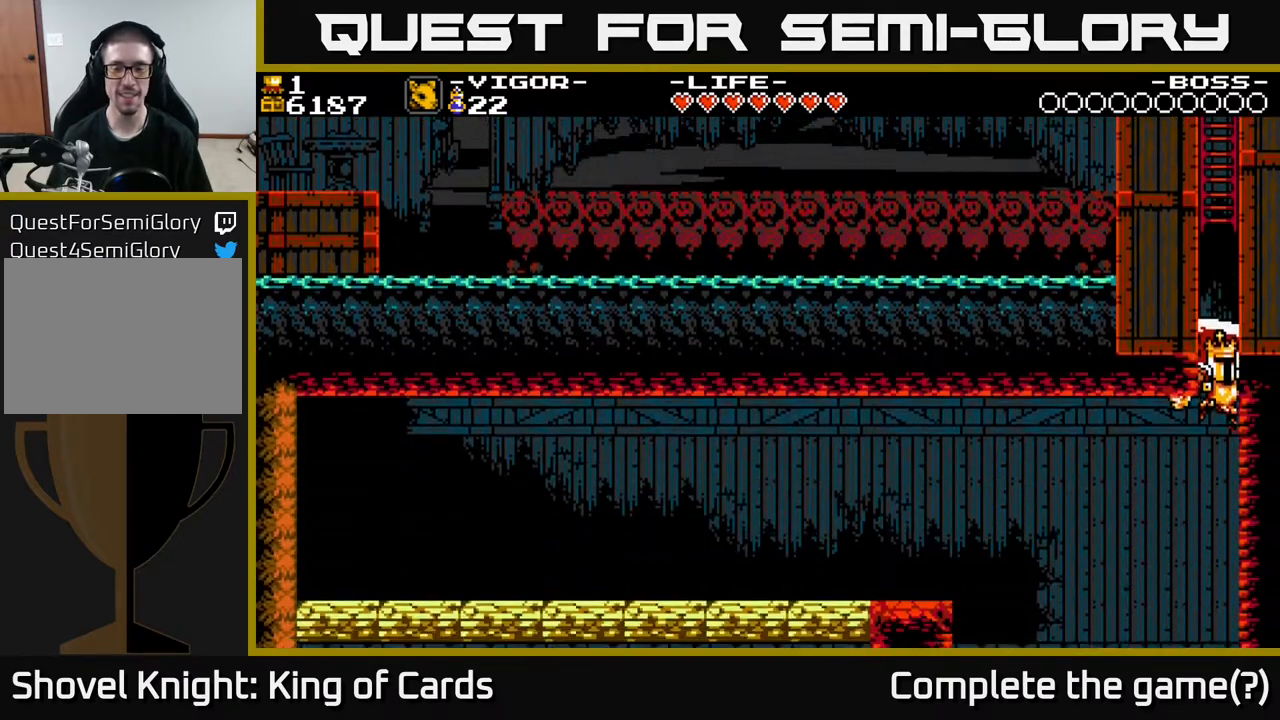
{"buttons": [], "events": []}
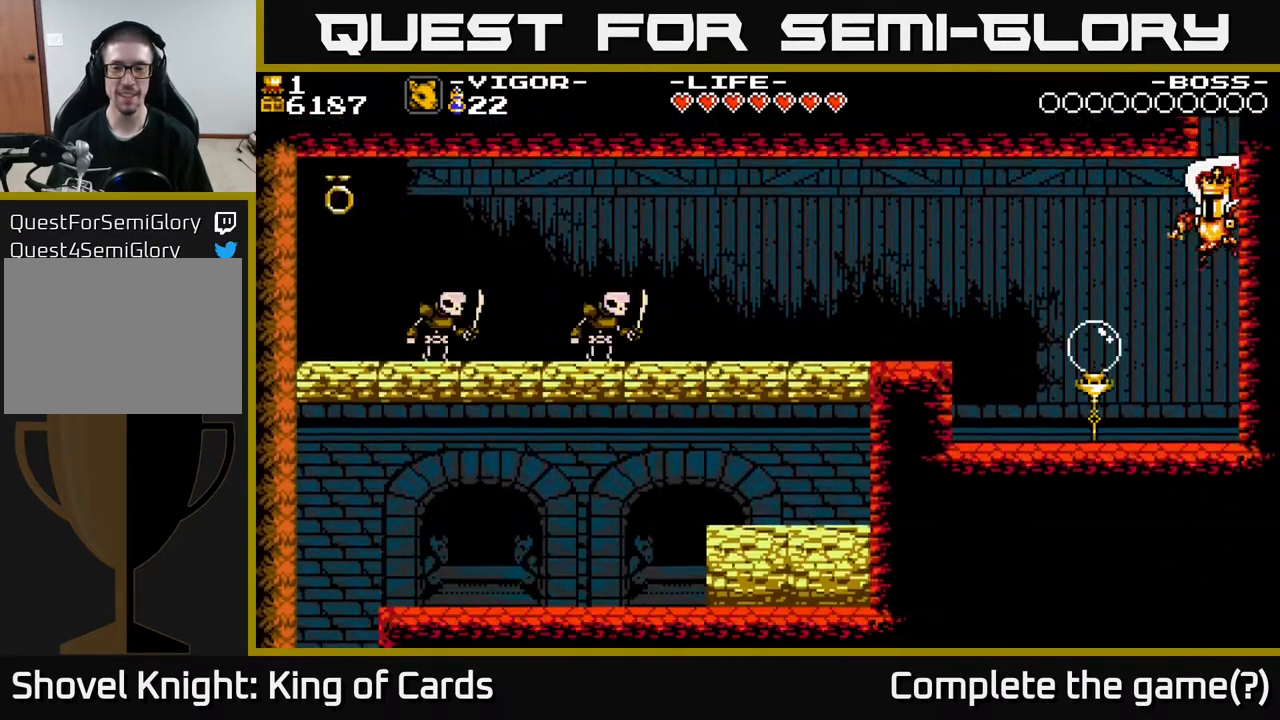
{"buttons": [], "events": [[17, "DPAD_LEFT", "down"], [317, "DPAD_LEFT", "up"], [333, "X", "down"], [433, "X", "up"]]}
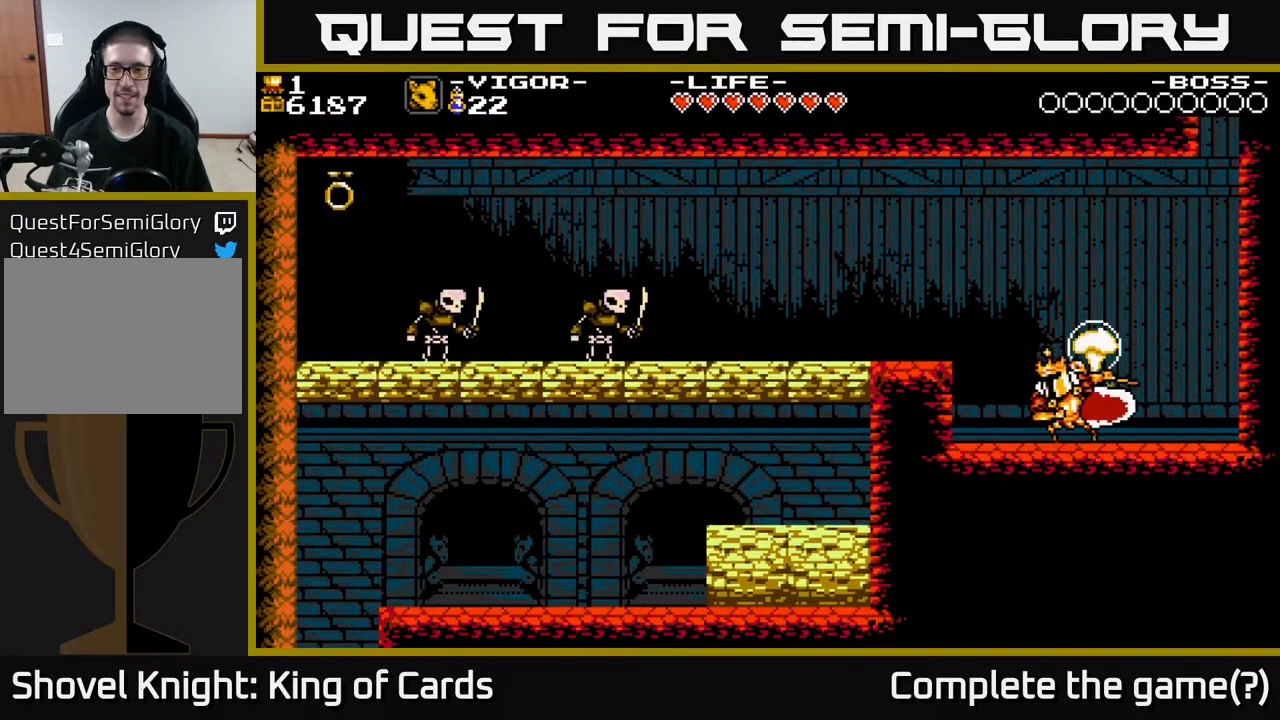
{"buttons": ["A", "DPAD_LEFT"], "events": [[117, "DPAD_LEFT", "down"], [333, "A", "down"]]}
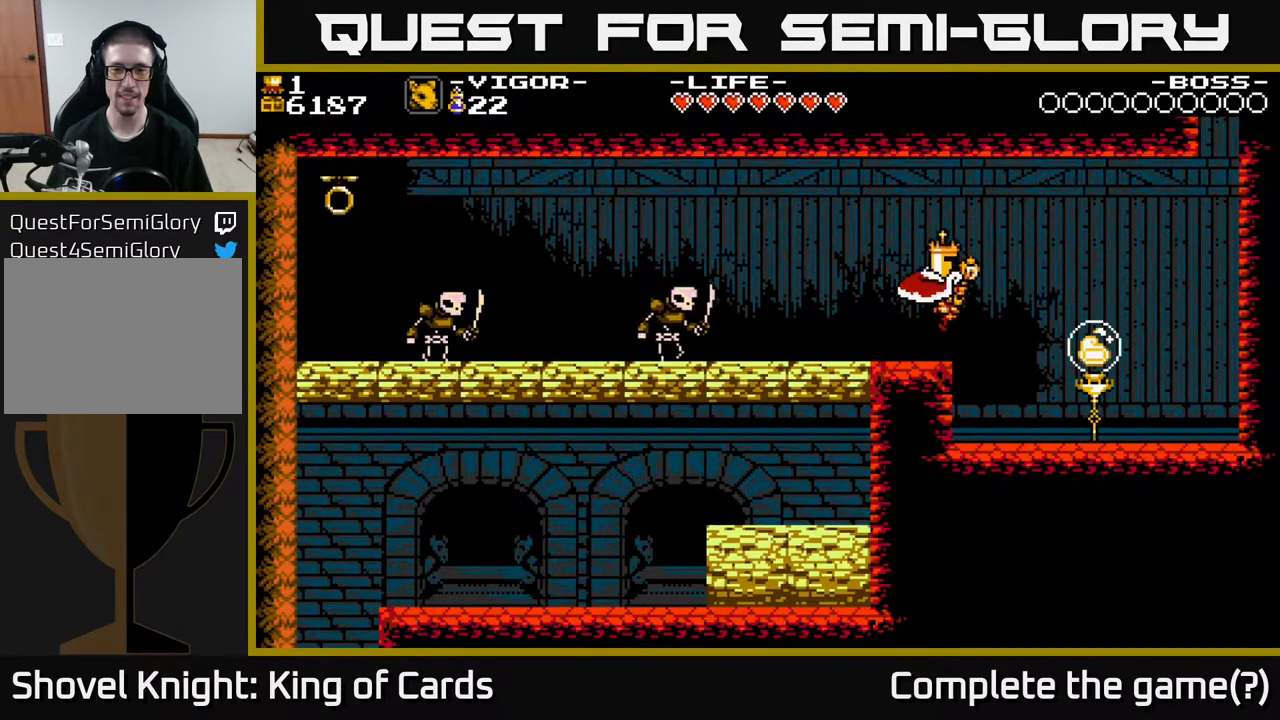
{"buttons": ["DPAD_LEFT"], "events": [[67, "A", "up"], [300, "X", "down"], [433, "X", "up"]]}
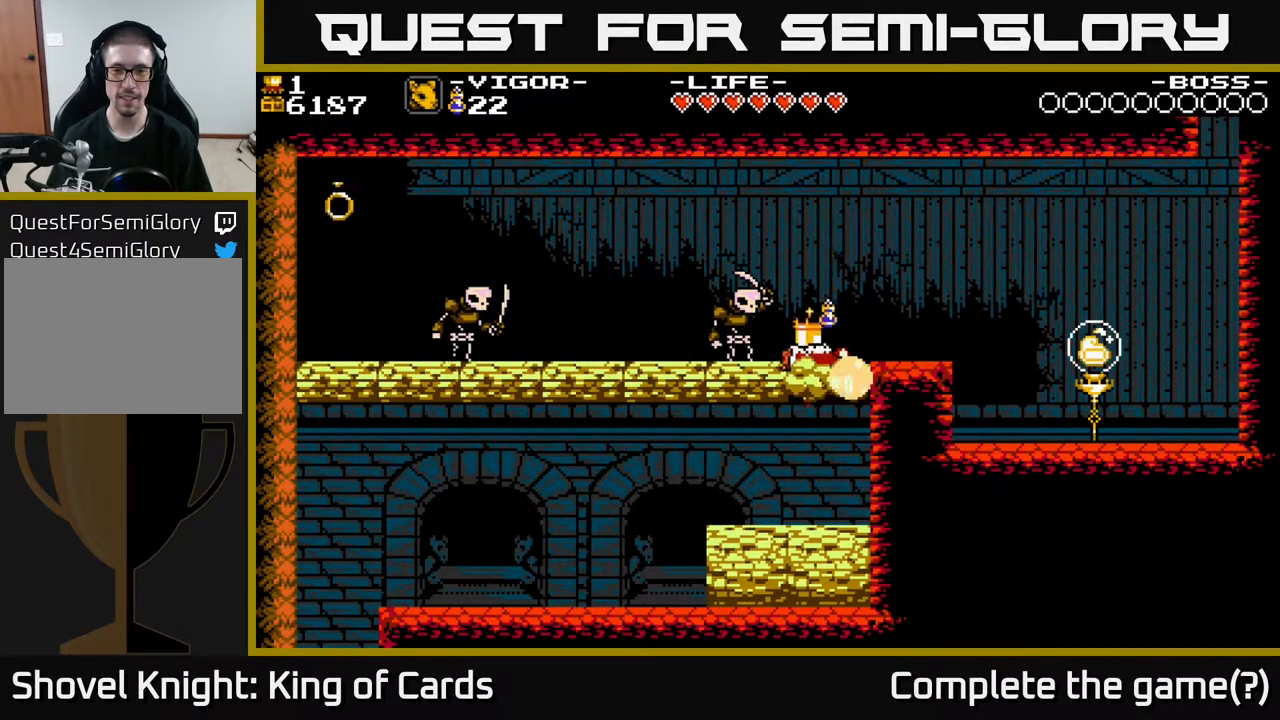
{"buttons": [], "events": [[50, "DPAD_LEFT", "up"], [250, "DPAD_RIGHT", "down"], [383, "DPAD_RIGHT", "up"]]}
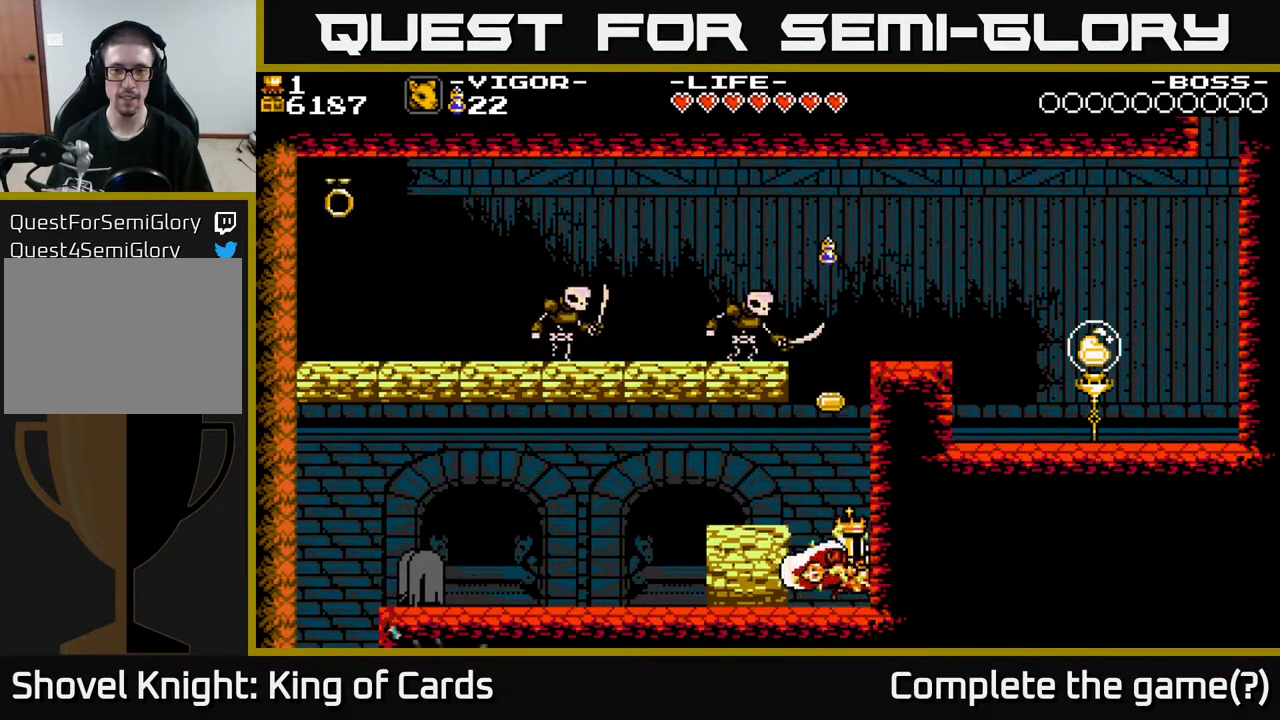
{"buttons": ["DPAD_LEFT"], "events": [[317, "A", "down"], [383, "DPAD_LEFT", "down"], [450, "A", "up"]]}